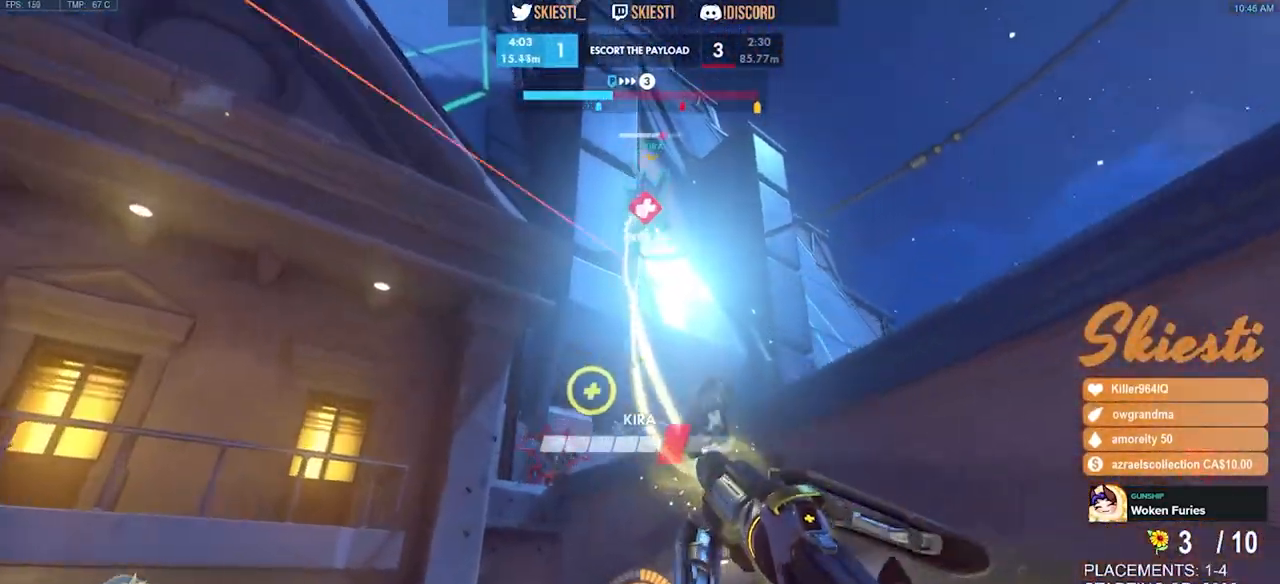
Gameplay with keyboard and mouse; each line is a JSON object with the keys and mouse buttons held at the frame after it. "events" lists presses ("down") and releases ("up") of "a", "ctrl", "d", "e", "q", "s", "shift", "space", "w", "mouse_left", "mouse_wheel", "mouse_right", "mouse_mb4" and "mouse_mb5" between this image and that frame as [ms after this image, input, new state], when the widget could be followed in between. "mouse_left", "mouse_wheel", "mouse_right", "mouse_mb4", "mouse_mb5" = the "left", "wheel", "right", "mb4", "mb5" buttons of the "mouse" list. No other keys are recorded. "wheel" means that the mouse wheel is clicked or scrolled. Mouse movement is not recorded.
{"keys": ["d", "space"], "mouse": ["right"], "events": [[284, "a", "up"], [300, "d", "down"], [350, "s", "up"], [367, "space", "down"]]}
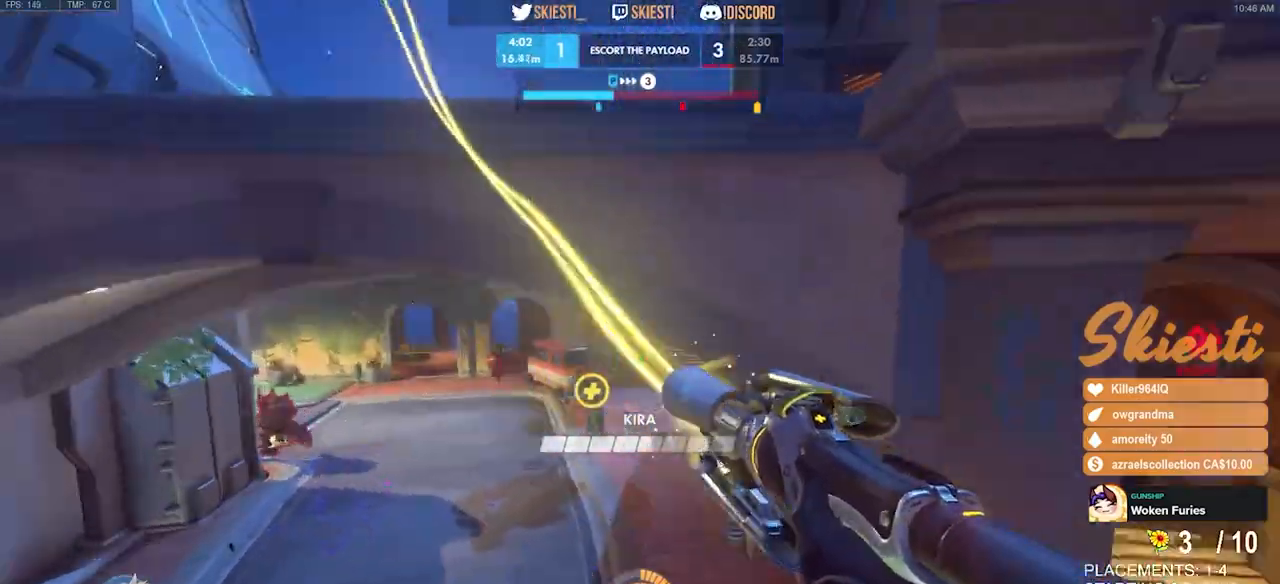
{"keys": ["d", "w"], "mouse": ["right"], "events": [[67, "space", "up"], [484, "w", "down"]]}
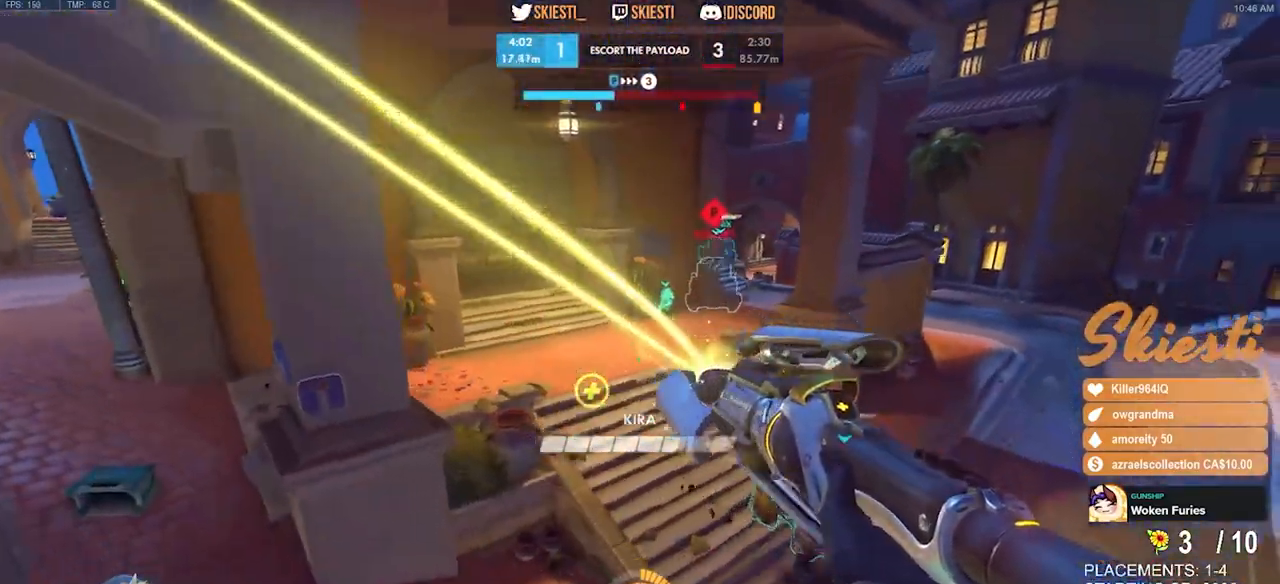
{"keys": ["d", "shift", "space", "w"], "mouse": ["right"], "events": [[184, "shift", "down"], [484, "space", "down"]]}
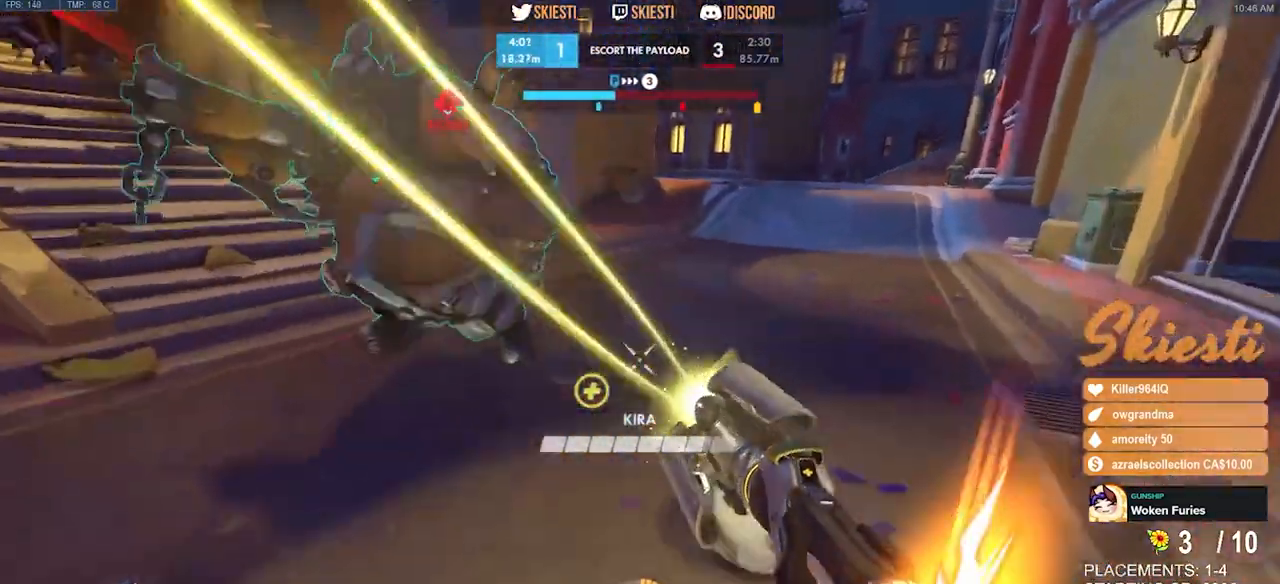
{"keys": ["d"], "mouse": ["right"], "events": [[217, "space", "up"], [284, "space", "down"], [367, "shift", "up"], [384, "w", "up"], [450, "space", "up"]]}
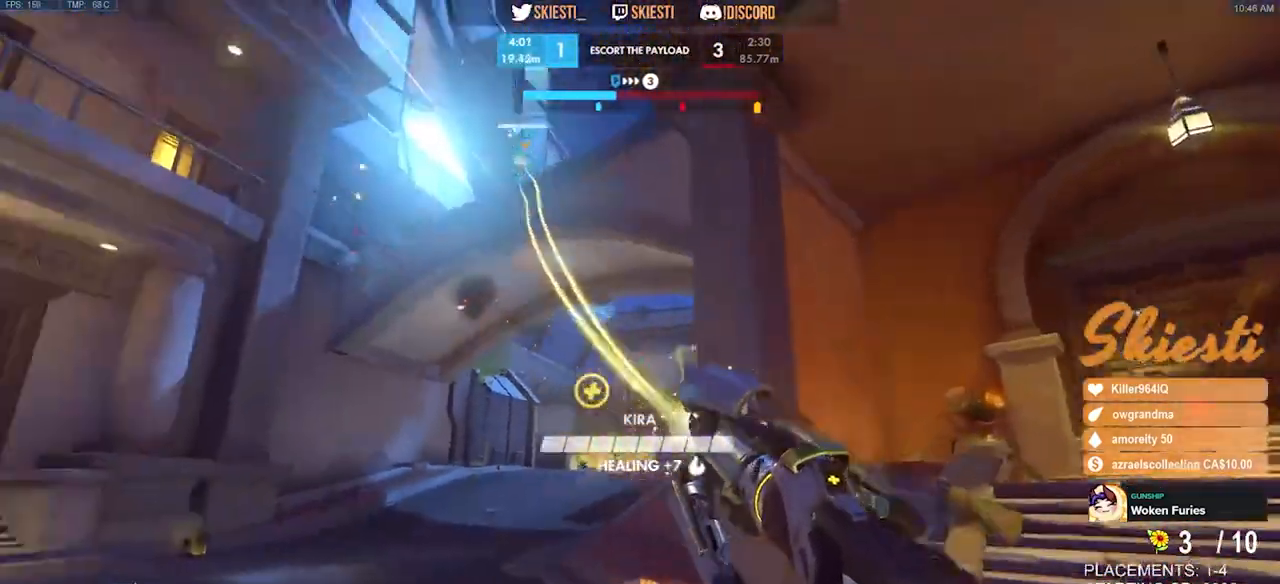
{"keys": ["d"], "mouse": ["left", "right"], "events": [[217, "mouse_left", "down"]]}
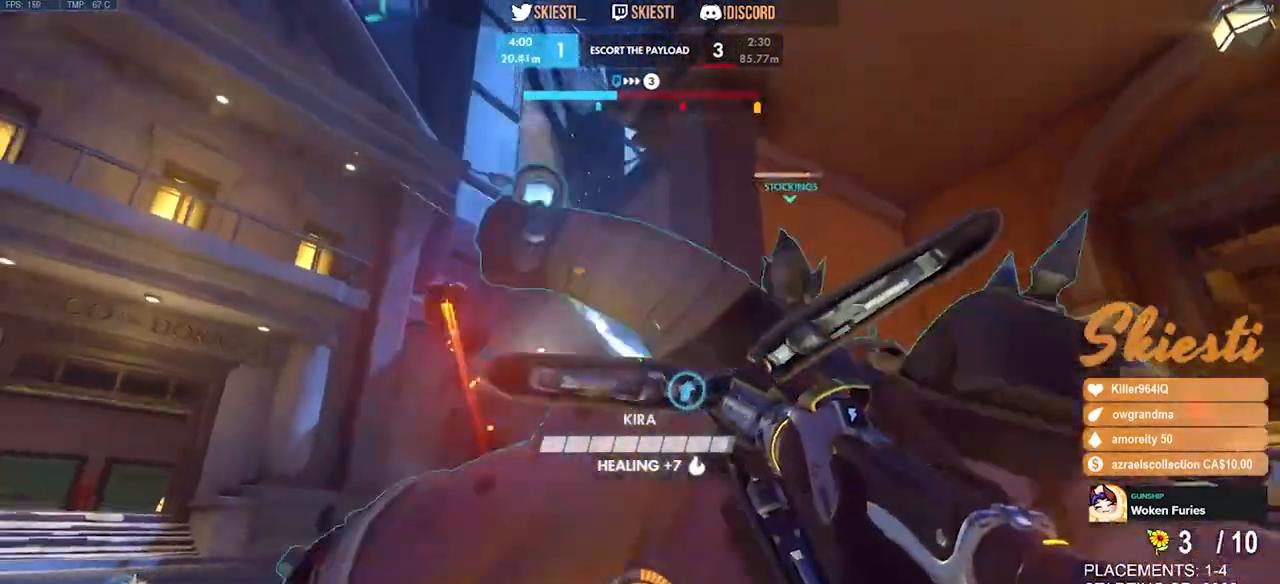
{"keys": ["a"], "mouse": ["right"], "events": [[50, "w", "down"], [100, "mouse_left", "up"], [134, "a", "down"], [150, "d", "up"], [417, "w", "up"]]}
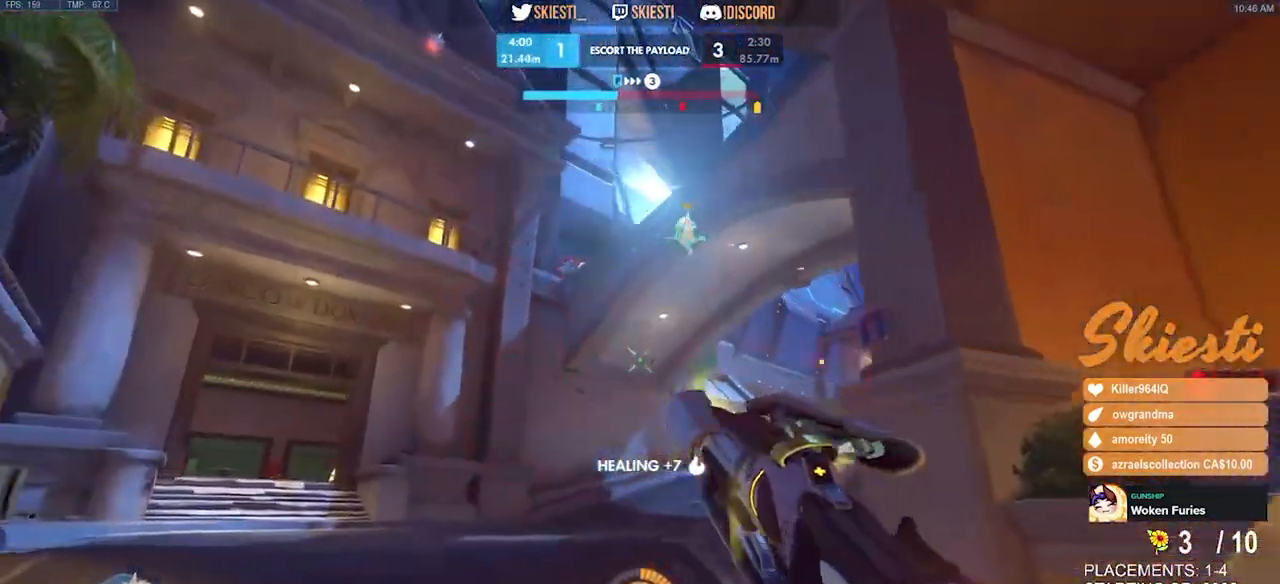
{"keys": ["s", "shift", "space"], "mouse": ["right"], "events": [[150, "s", "down"], [300, "space", "down"], [450, "shift", "down"], [500, "a", "up"]]}
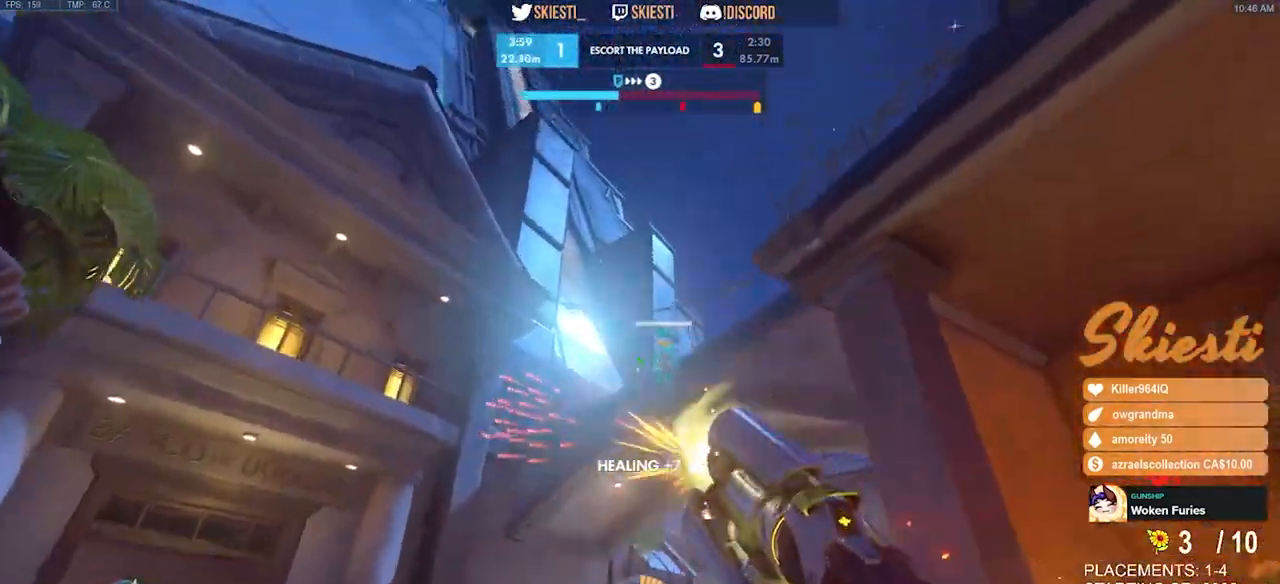
{"keys": ["d"], "mouse": ["right"], "events": [[217, "space", "up"], [267, "d", "down"], [267, "shift", "up"], [467, "s", "up"]]}
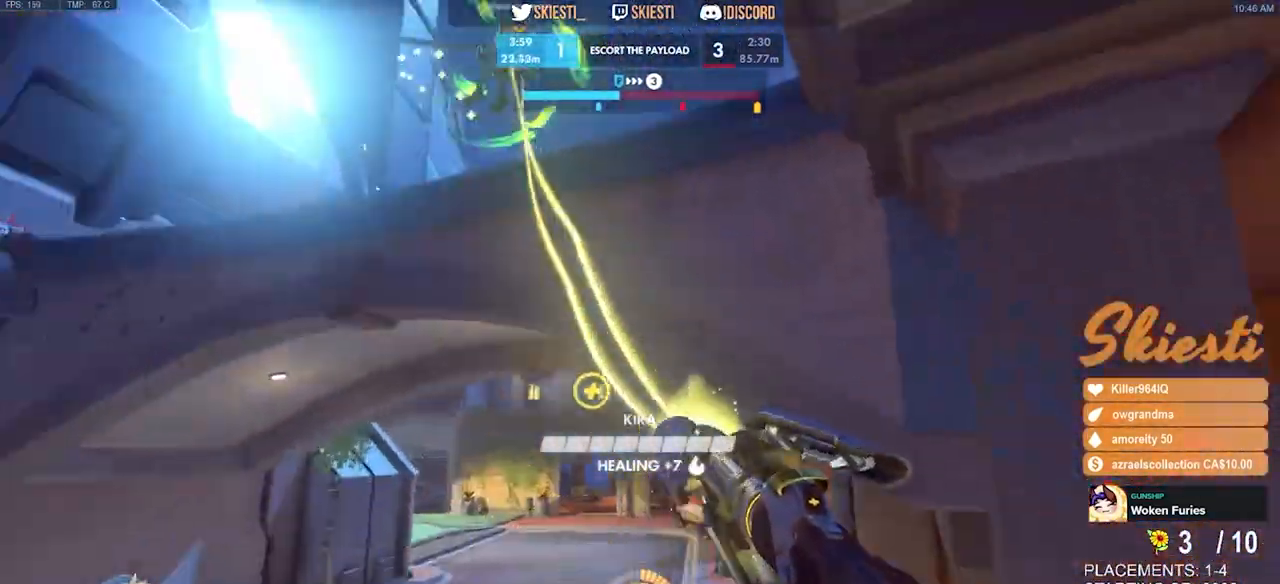
{"keys": ["d", "space", "w"], "mouse": ["left"], "events": [[200, "w", "down"], [217, "space", "down"], [234, "mouse_left", "down"], [484, "mouse_right", "up"]]}
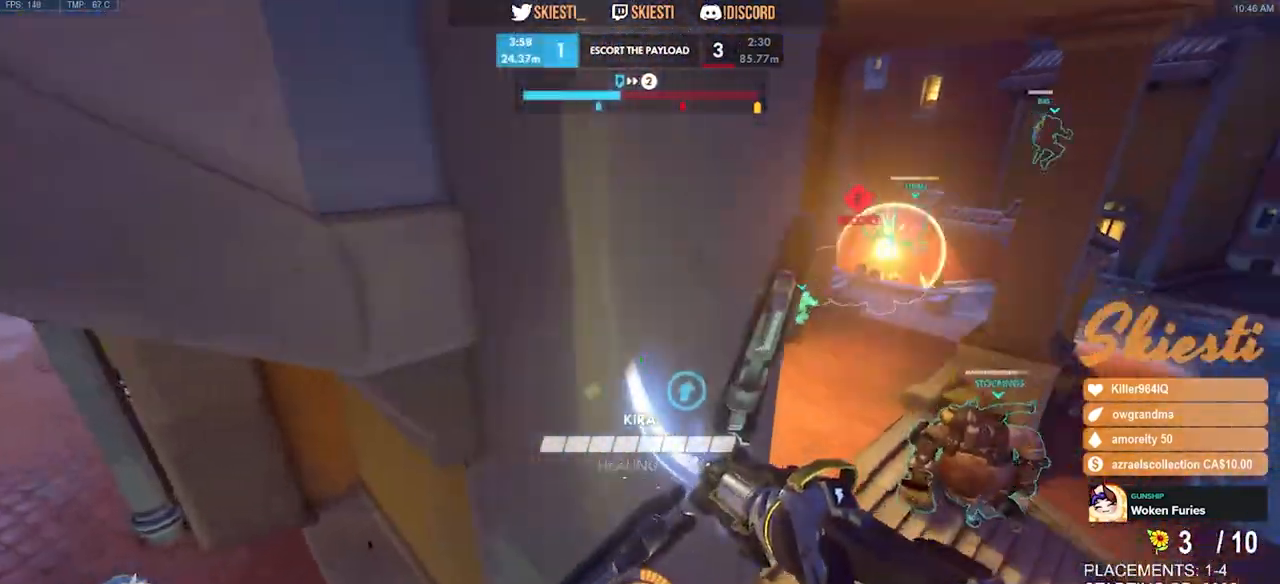
{"keys": ["a", "space", "w"], "mouse": ["left"], "events": [[184, "d", "up"], [467, "a", "down"]]}
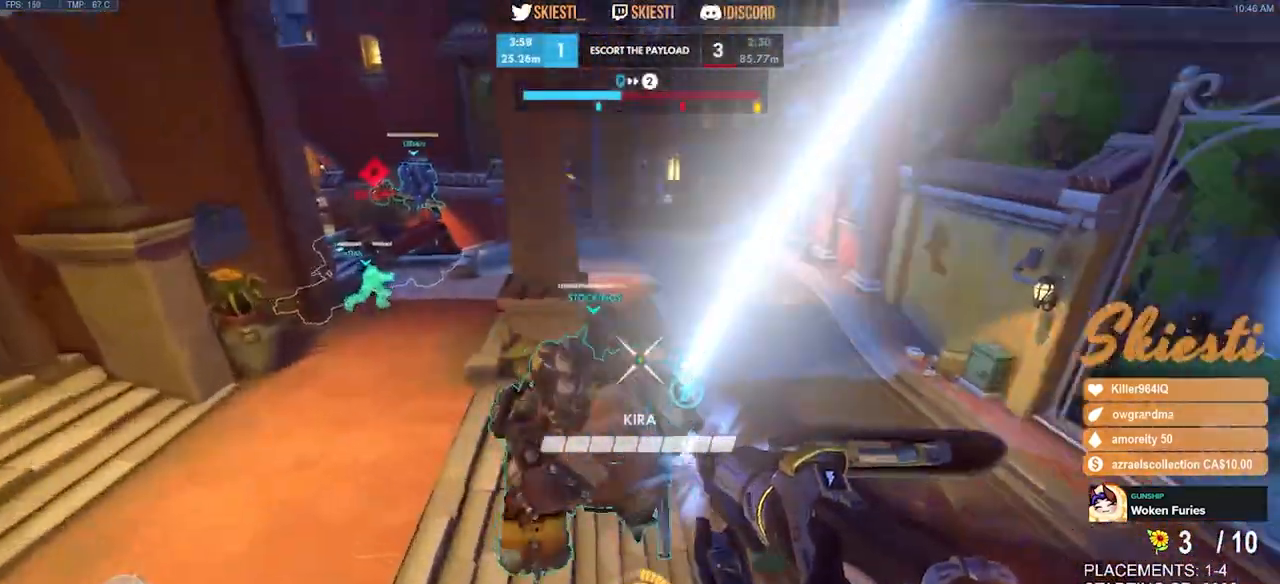
{"keys": ["a"], "mouse": ["left"], "events": [[467, "w", "up"], [500, "space", "up"]]}
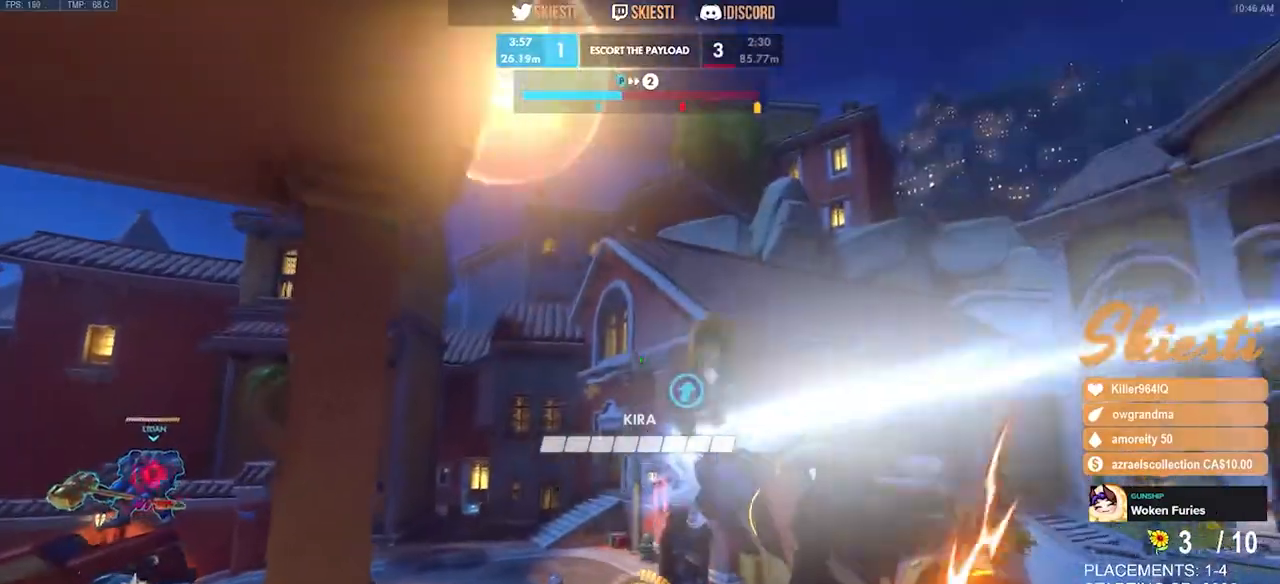
{"keys": ["a"], "mouse": ["left"], "events": []}
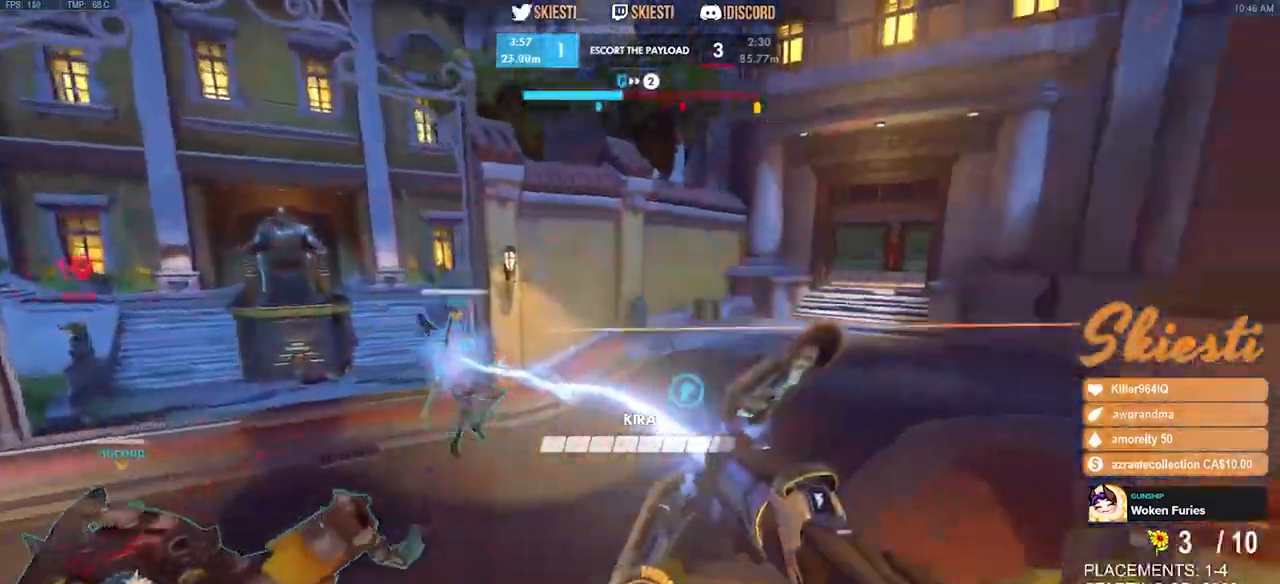
{"keys": ["a", "s"], "mouse": ["left", "right"], "events": [[117, "space", "down"], [150, "s", "down"], [200, "space", "up"], [434, "mouse_right", "down"]]}
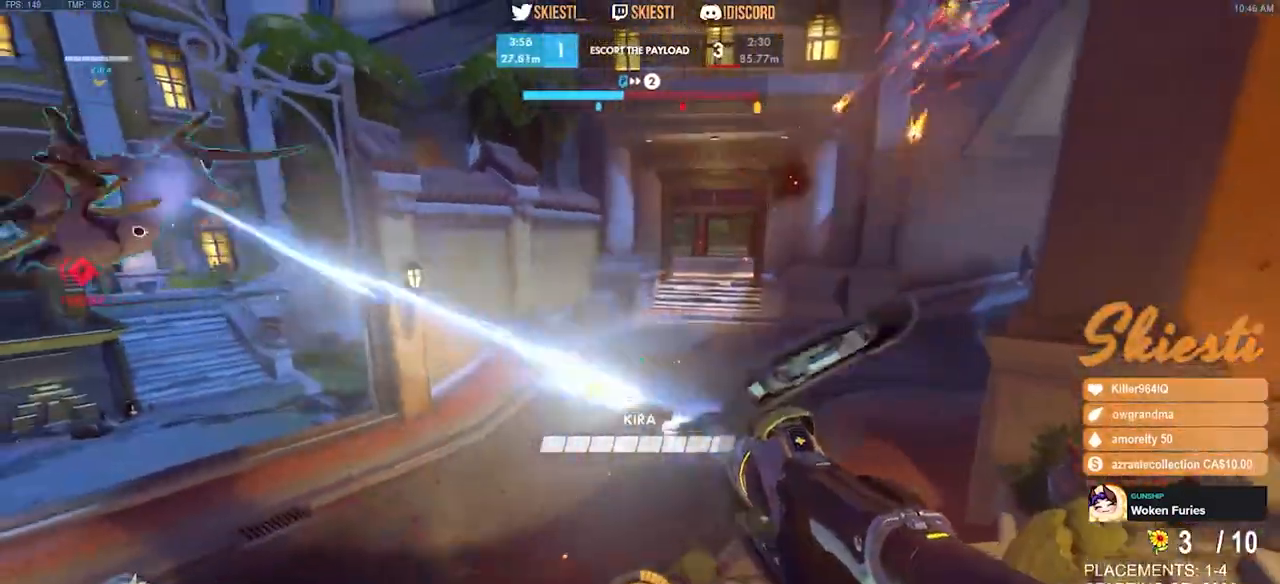
{"keys": ["a"], "mouse": ["left", "right"], "events": [[67, "s", "up"]]}
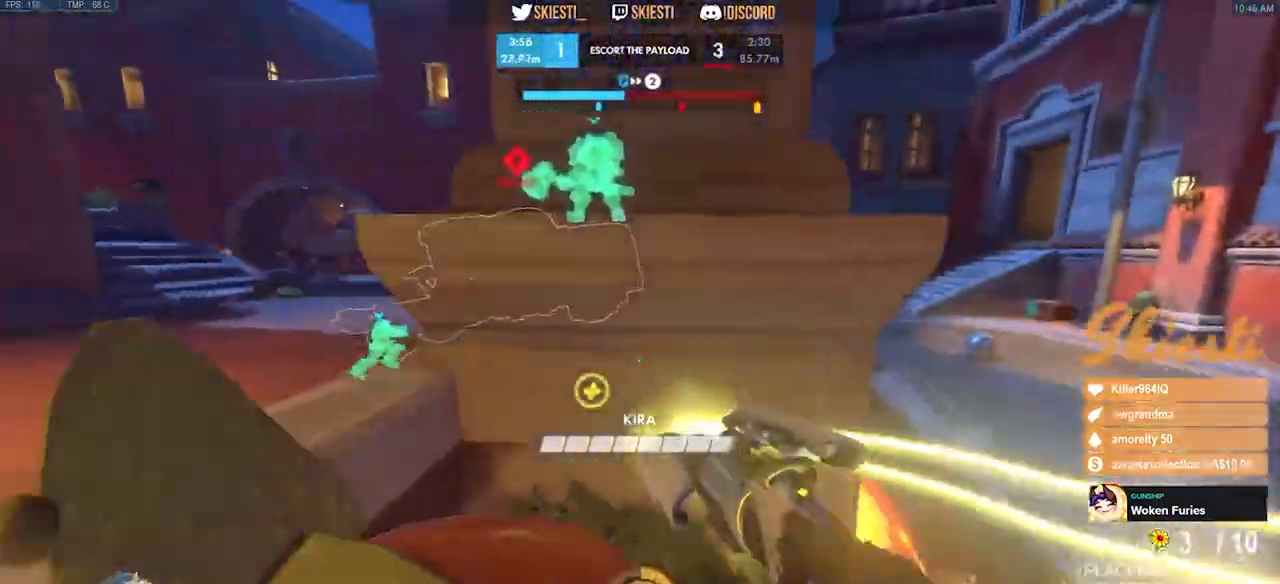
{"keys": ["a", "shift", "w"], "mouse": ["left"], "events": [[84, "w", "down"], [100, "space", "down"], [234, "mouse_right", "up"], [267, "shift", "down"], [400, "space", "up"]]}
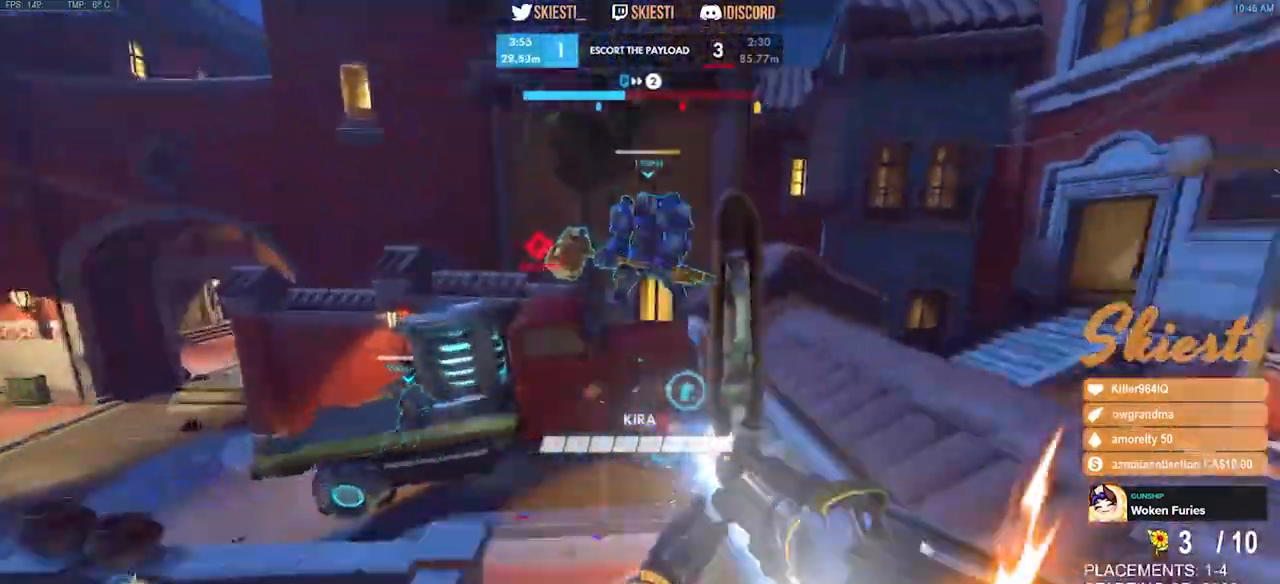
{"keys": ["a", "w"], "mouse": ["left"], "events": [[84, "space", "down"], [150, "shift", "up"], [150, "space", "up"]]}
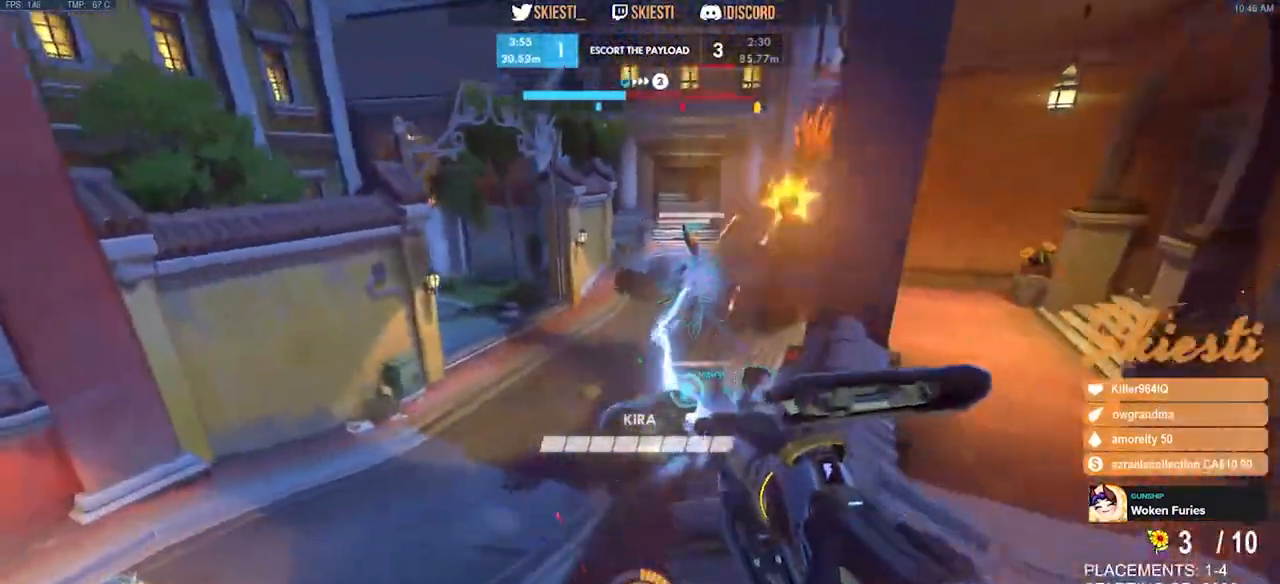
{"keys": ["a", "w"], "mouse": ["left"], "events": []}
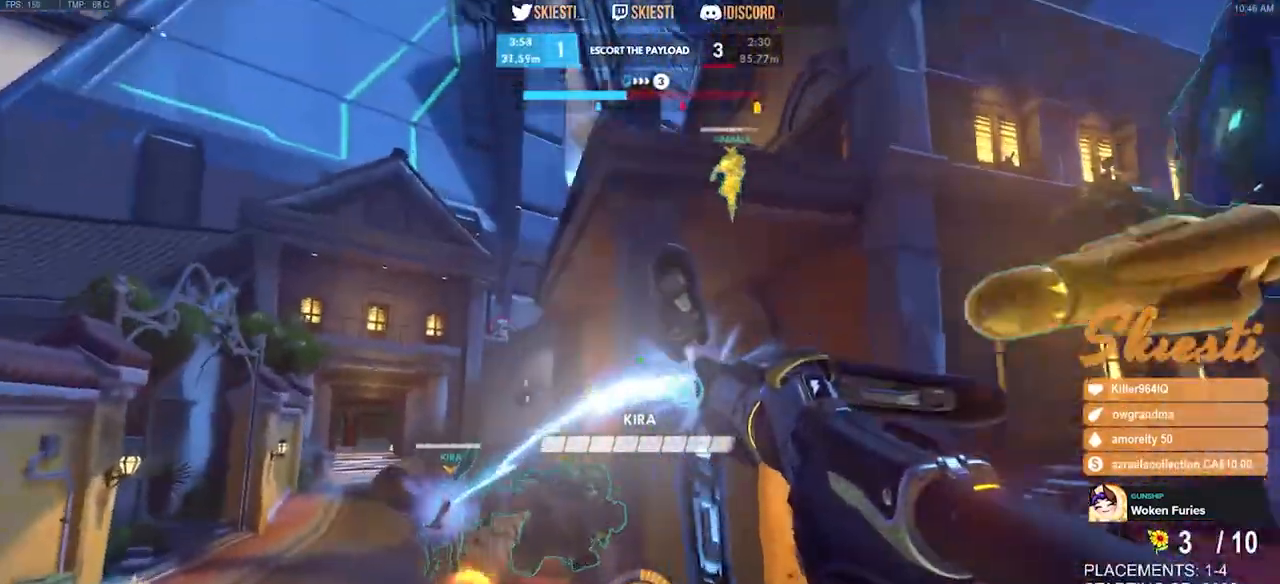
{"keys": ["d", "s", "space"], "mouse": ["right"], "events": [[17, "mouse_right", "down"], [167, "mouse_left", "up"], [184, "mouse_right", "up"], [217, "mouse_right", "down"], [284, "w", "up"], [417, "s", "down"], [417, "space", "down"], [467, "a", "up"], [500, "d", "down"]]}
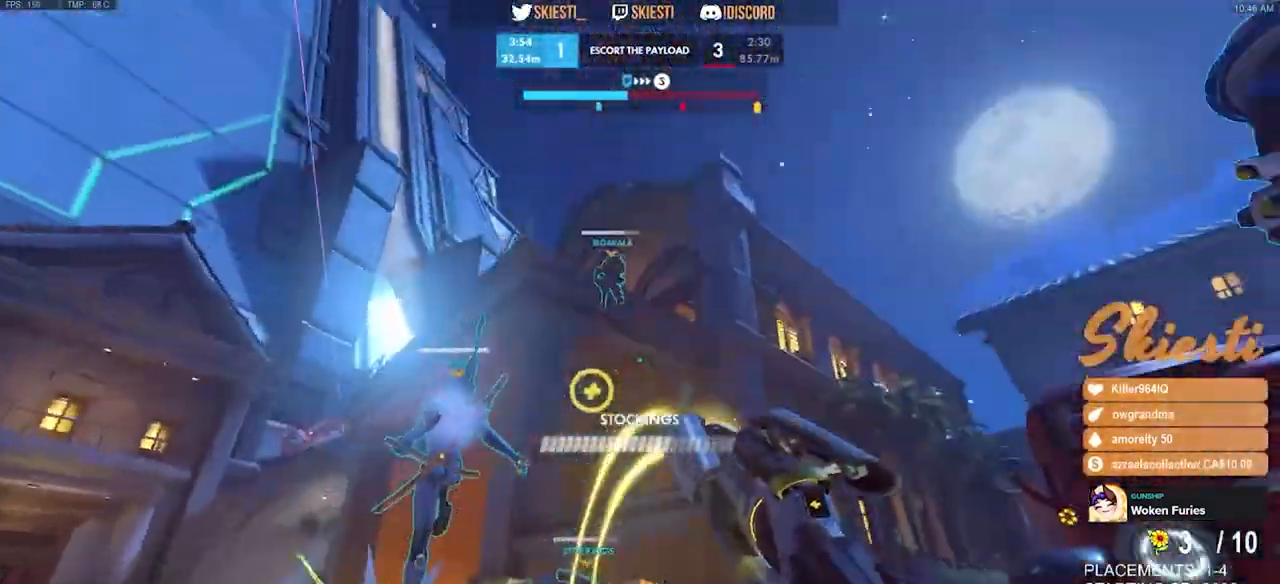
{"keys": ["d", "shift"], "mouse": ["right"], "events": [[317, "shift", "down"], [334, "s", "up"], [450, "space", "up"], [467, "mouse_right", "up"], [500, "mouse_right", "down"]]}
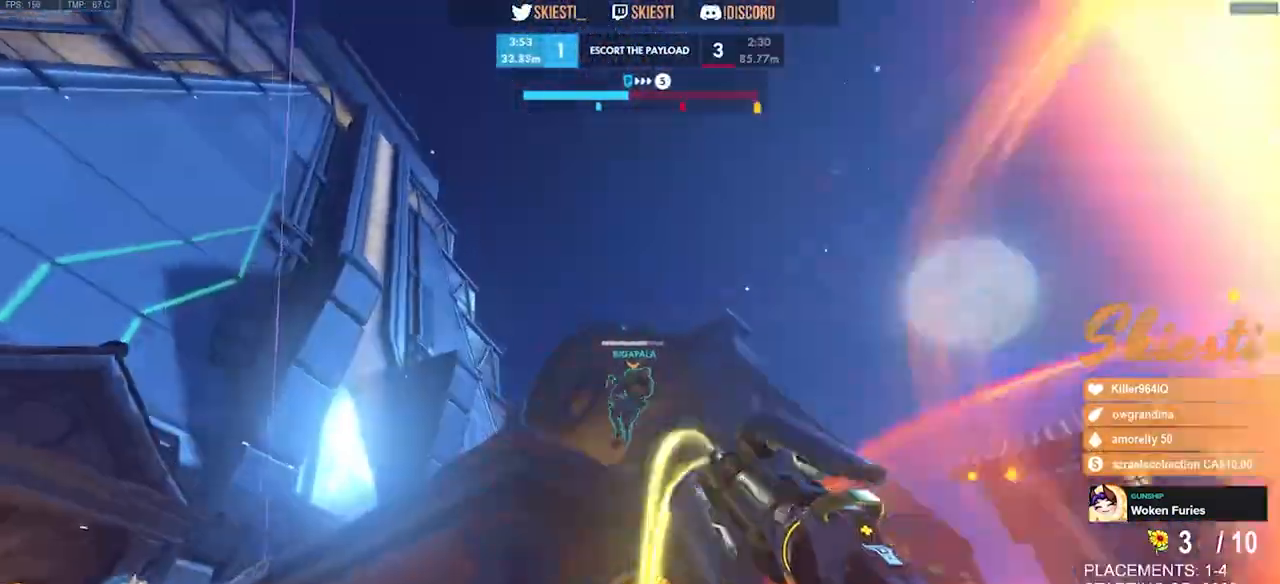
{"keys": ["d", "s"], "mouse": ["right"], "events": [[17, "shift", "up"], [484, "s", "down"]]}
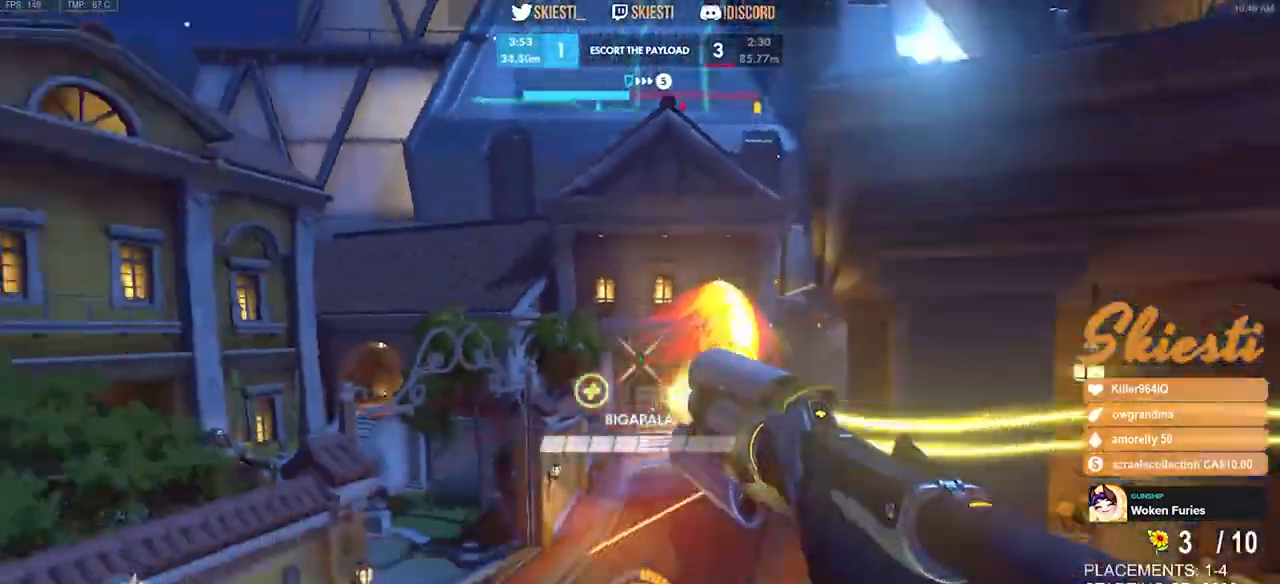
{"keys": ["a", "d", "s"], "mouse": ["right"], "events": [[417, "a", "down"]]}
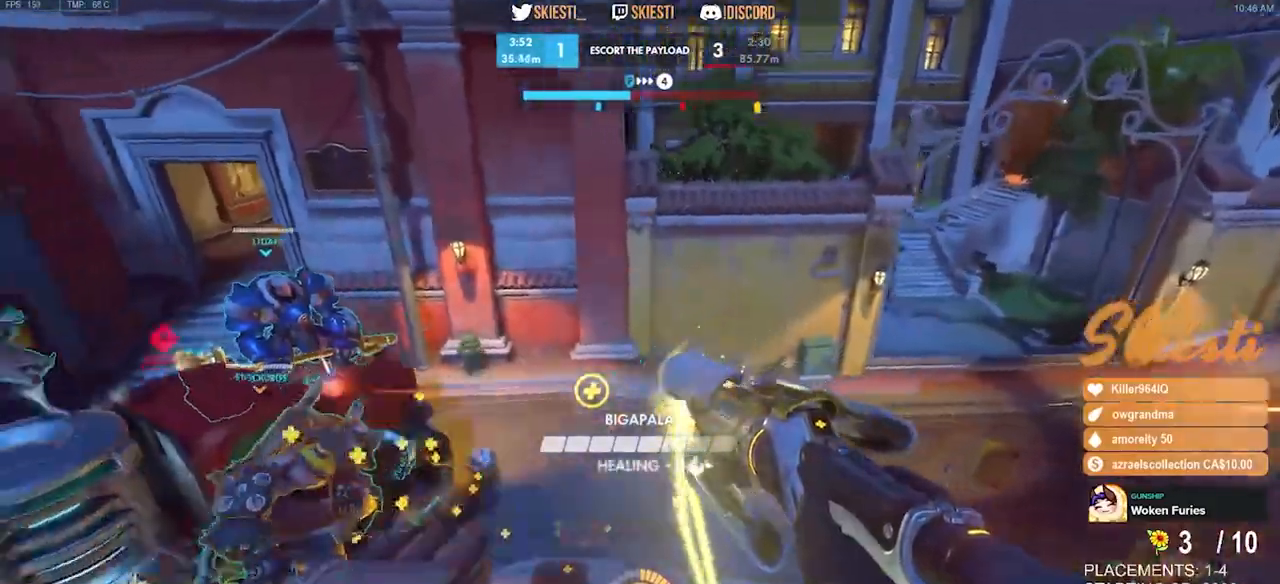
{"keys": ["a"], "mouse": ["right"], "events": [[17, "d", "up"], [200, "s", "up"]]}
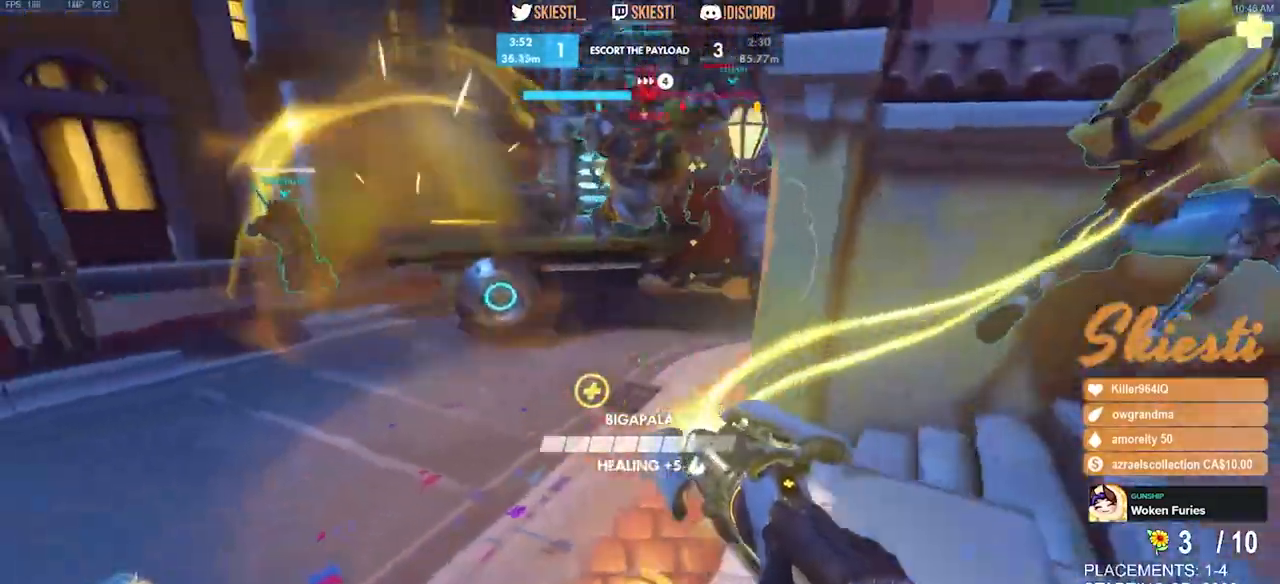
{"keys": ["a", "s"], "mouse": ["left", "right"], "events": [[100, "mouse_left", "down"], [150, "space", "down"], [200, "space", "up"], [250, "mouse_right", "up"], [417, "s", "down"], [500, "mouse_right", "down"]]}
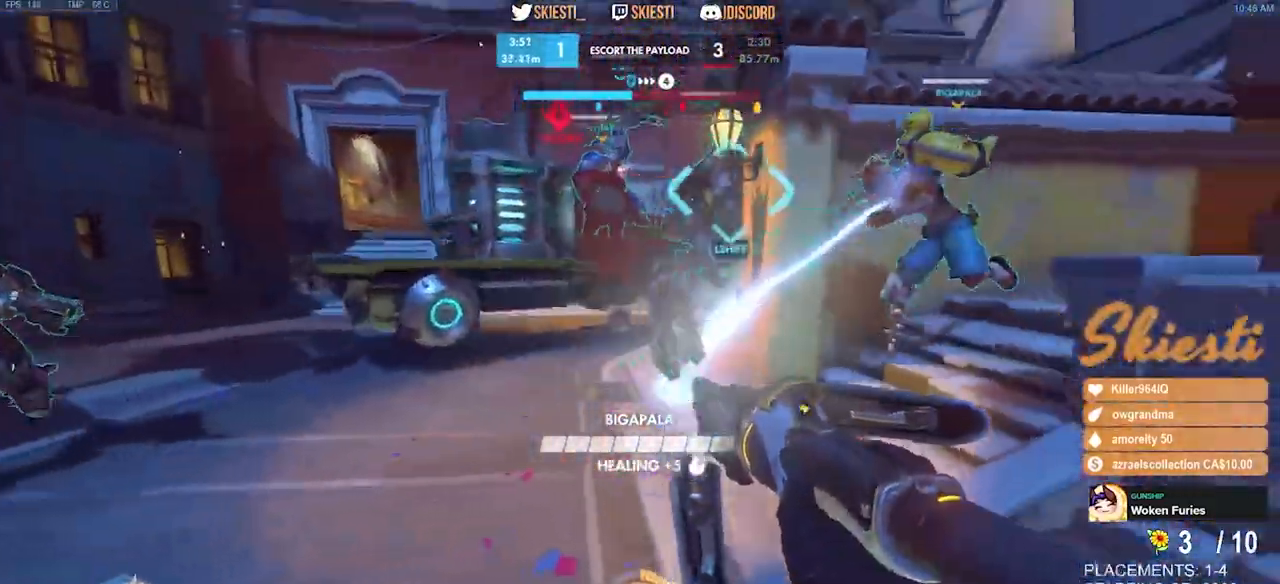
{"keys": ["a", "s"], "mouse": ["left"], "events": [[334, "space", "down"], [367, "mouse_right", "up"], [467, "space", "up"]]}
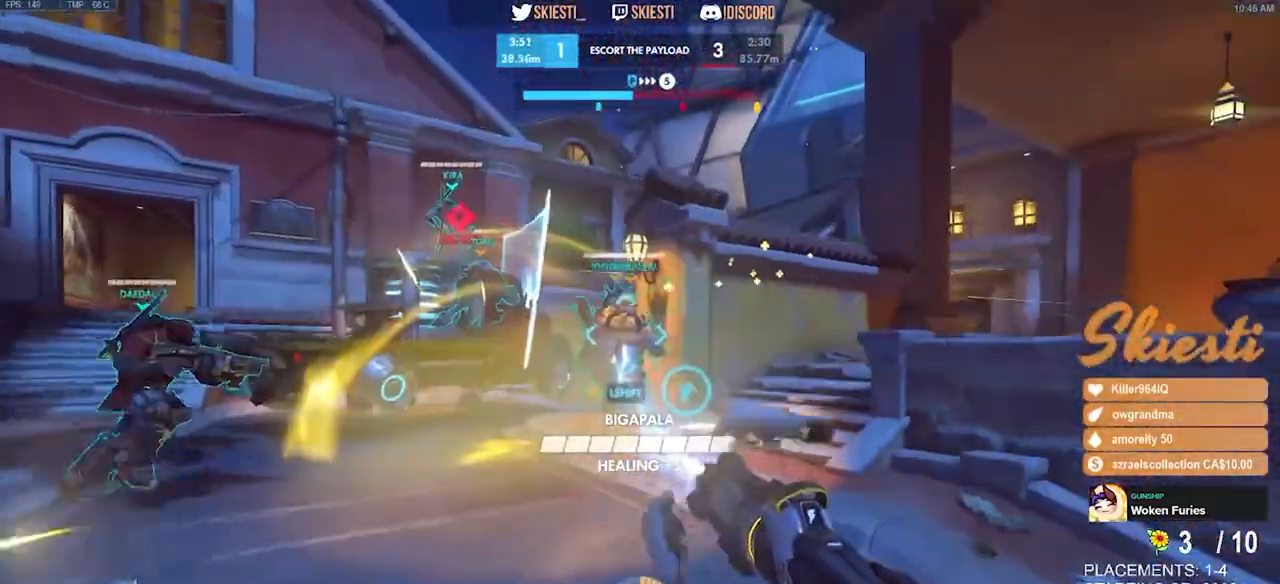
{"keys": ["a", "s"], "mouse": ["left"], "events": [[167, "mouse_right", "down"], [417, "mouse_right", "up"]]}
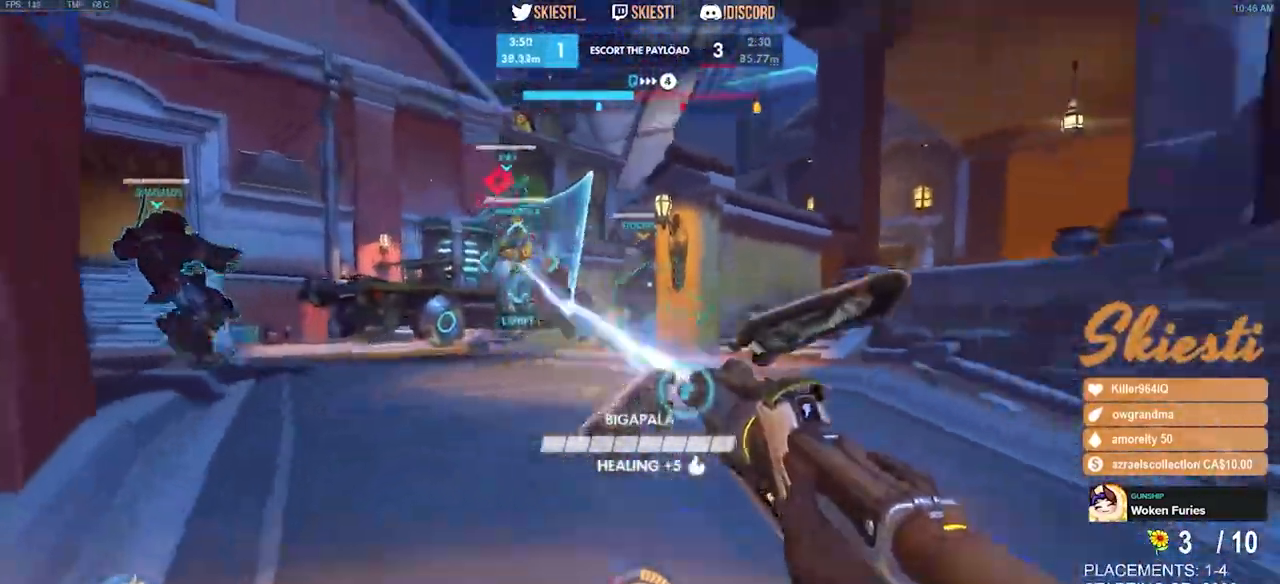
{"keys": ["d"], "mouse": ["left"], "events": [[117, "shift", "down"], [300, "a", "up"], [300, "d", "down"], [317, "s", "up"], [367, "shift", "up"]]}
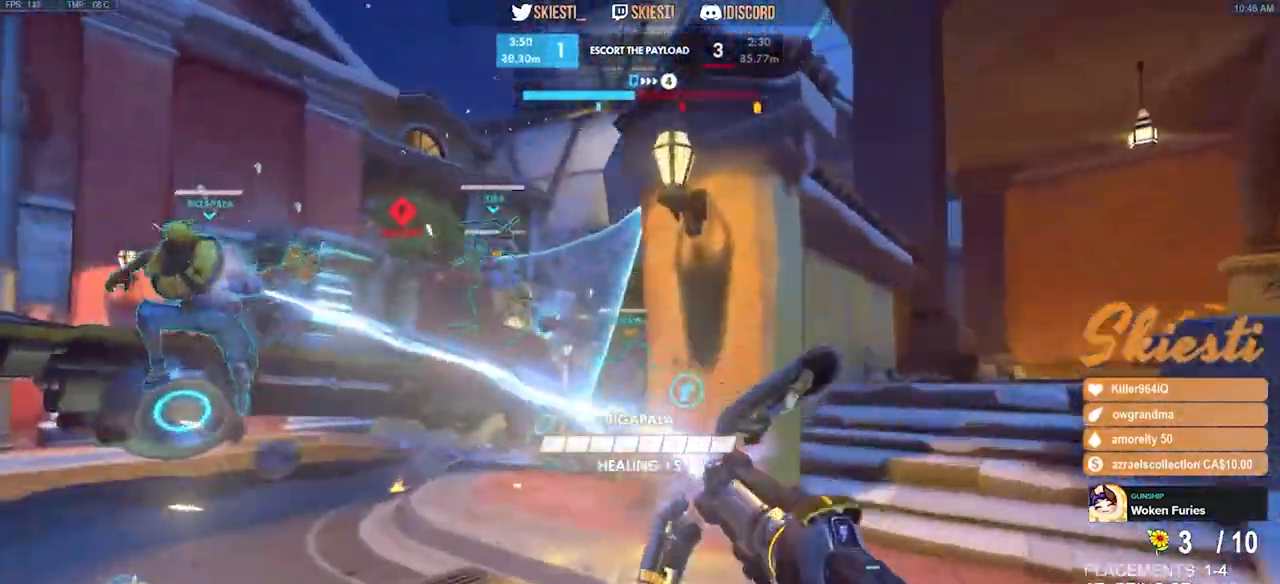
{"keys": ["a"], "mouse": ["left"], "events": [[134, "w", "down"], [284, "a", "down"], [284, "d", "up"], [367, "w", "up"]]}